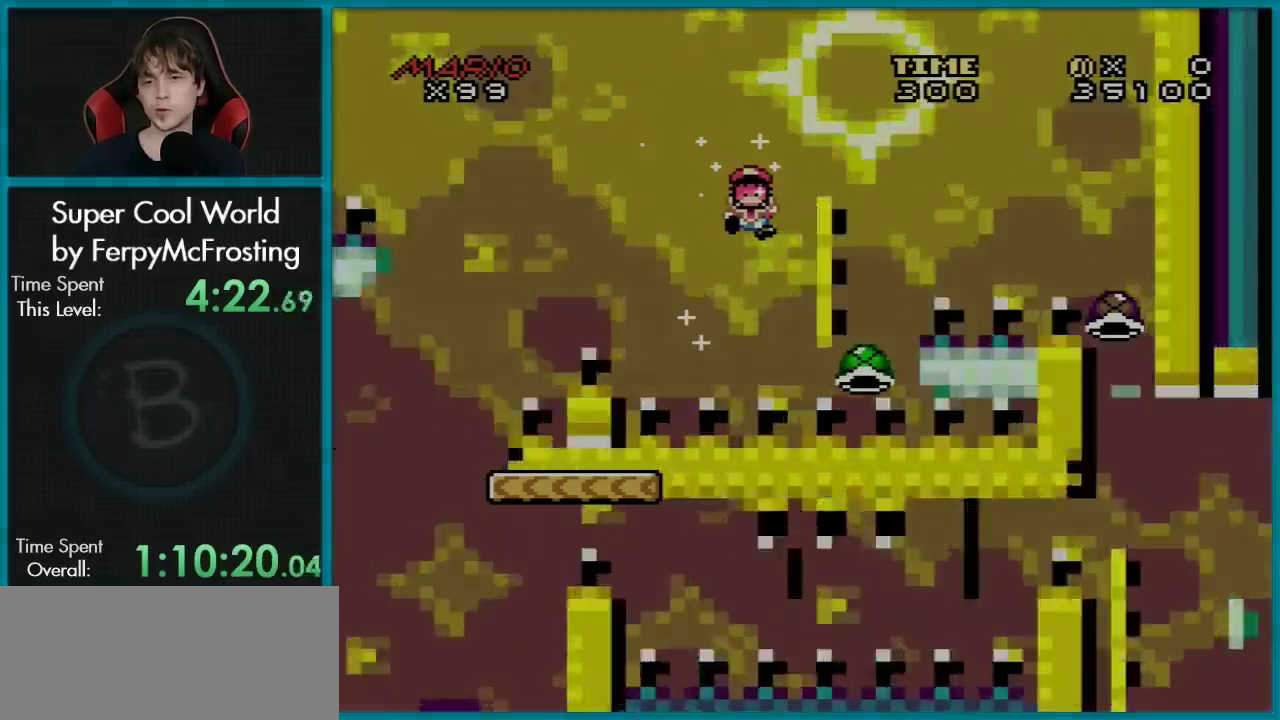
Gameplay with a controller (Nintendo layout); each line is a JSON object with the inputs held at the frame after it (dt_ms = milliseconds from this image to that frame). "events" lists button and stick changes between this image and that frame as [ms after this image, input, new state], when the widget could be followed in between. Not read: L3 R3.
{"dt_ms": 501, "buttons": [], "events": [[33, "A", "up"], [134, "A", "down"], [267, "A", "up"]]}
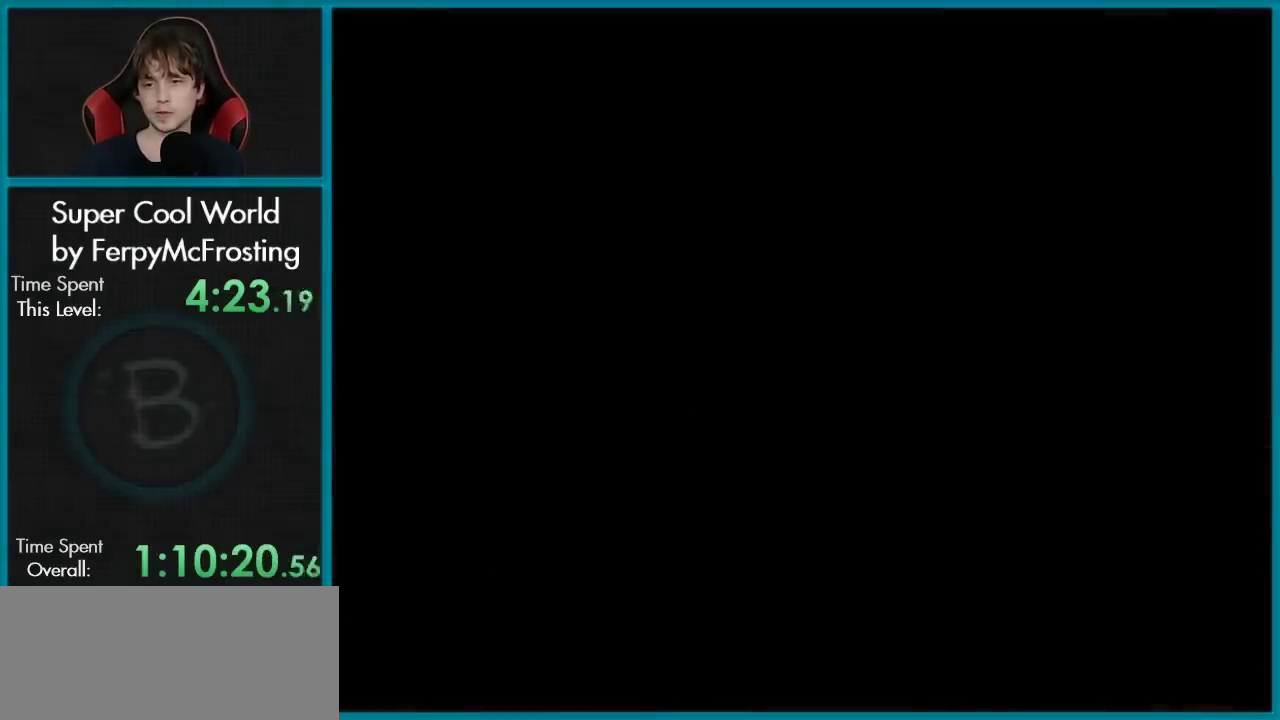
{"dt_ms": 500, "buttons": [], "events": []}
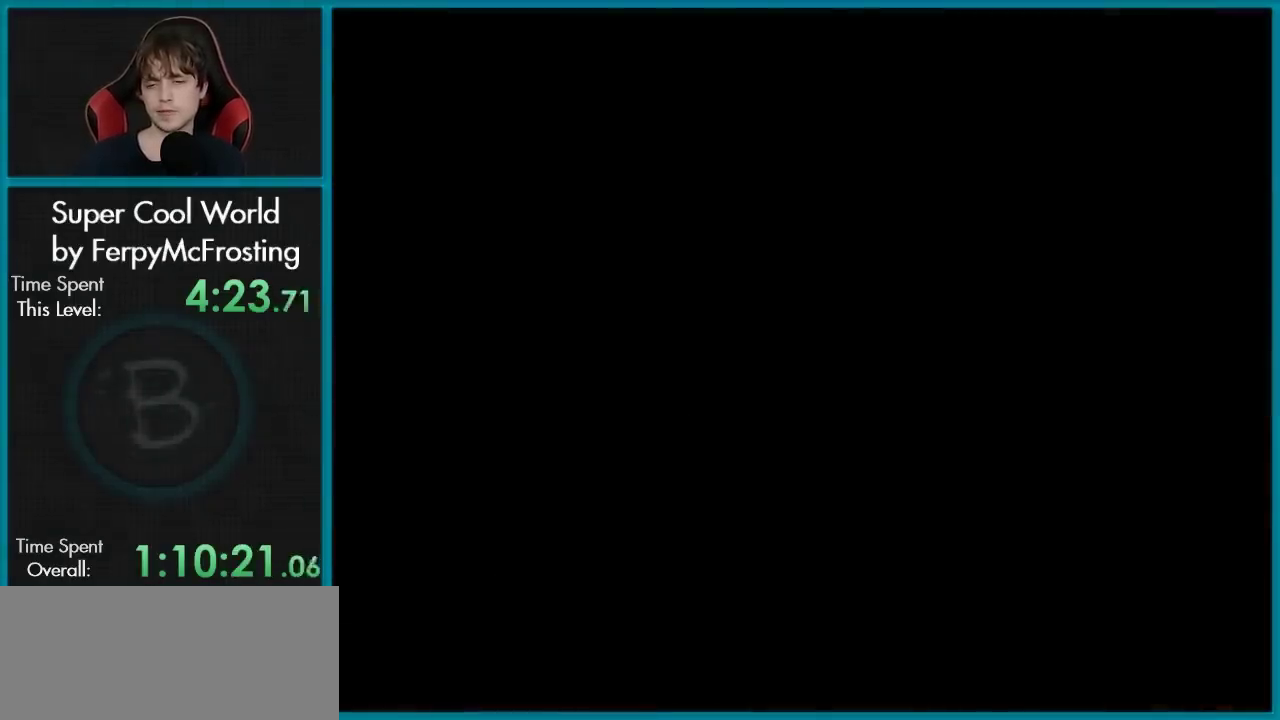
{"dt_ms": 501, "buttons": [], "events": []}
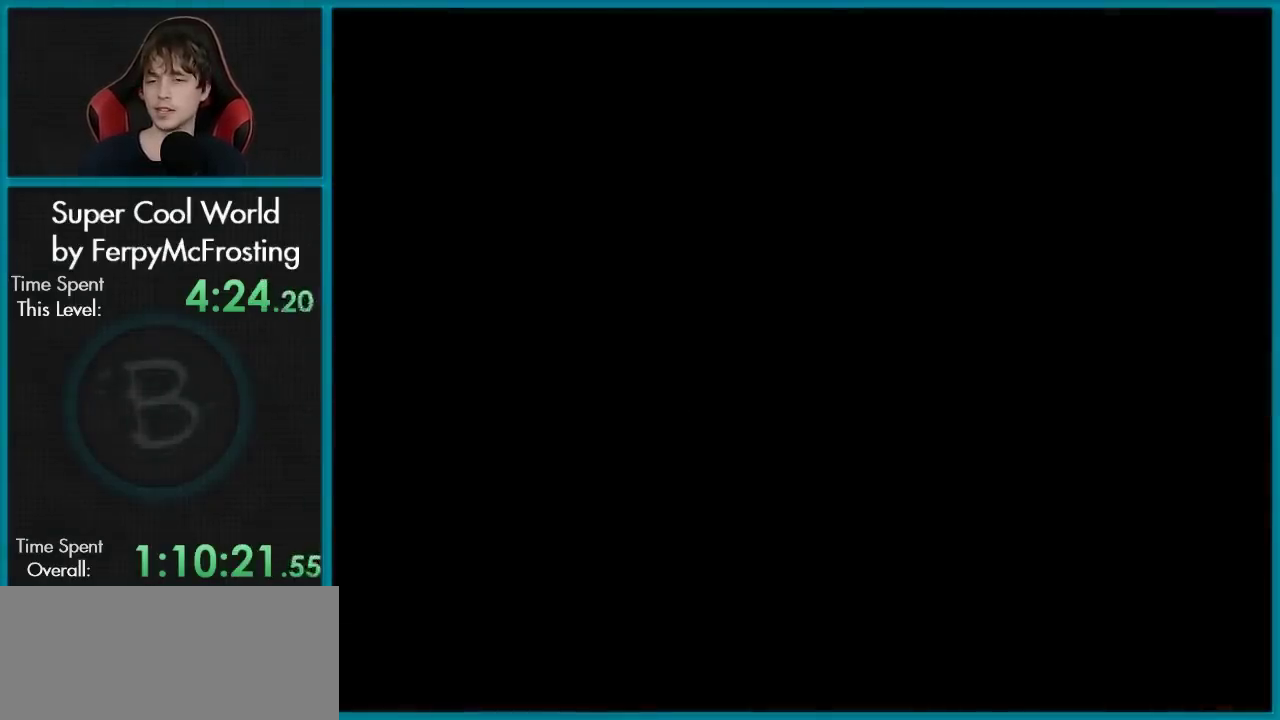
{"dt_ms": 700, "buttons": ["Y"], "events": [[634, "Y", "down"]]}
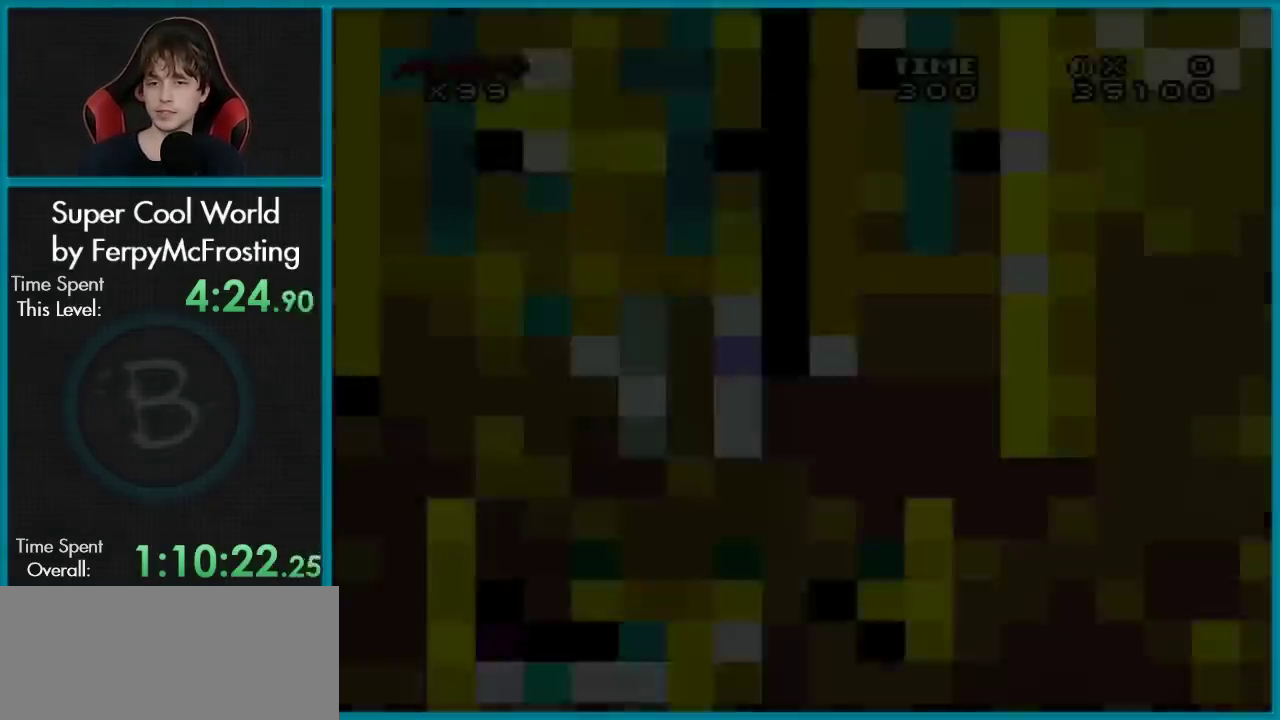
{"dt_ms": 301, "buttons": ["Y"], "events": []}
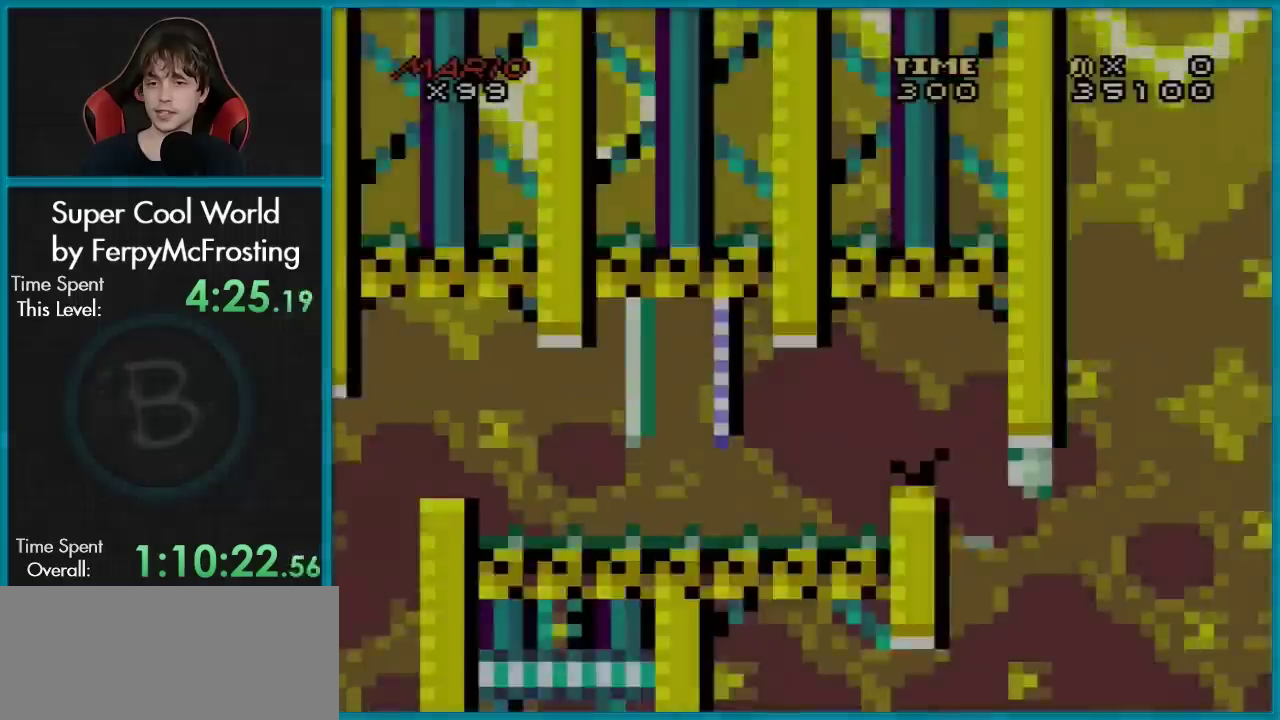
{"dt_ms": 500, "buttons": ["Y", "DPAD_RIGHT"], "events": [[116, "DPAD_RIGHT", "down"], [300, "B", "down"], [500, "B", "up"]]}
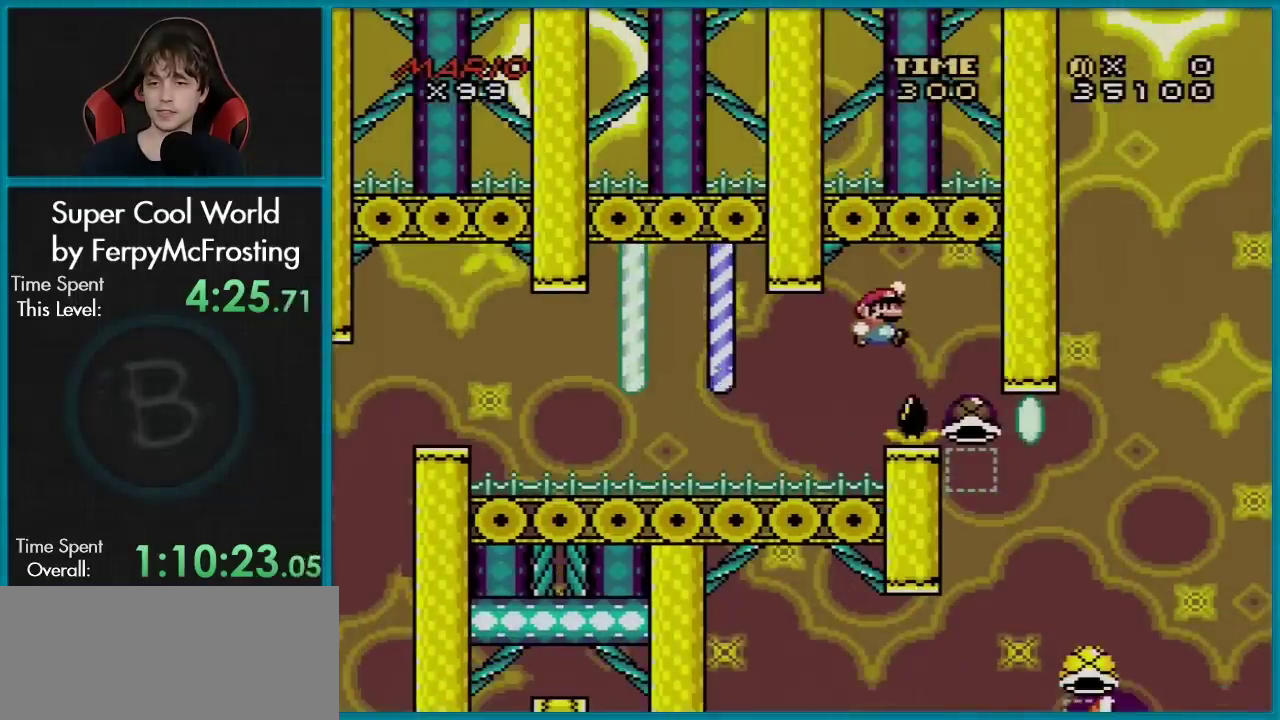
{"dt_ms": 601, "buttons": ["B", "Y", "DPAD_RIGHT"], "events": [[234, "B", "down"], [484, "Y", "up"], [567, "Y", "down"]]}
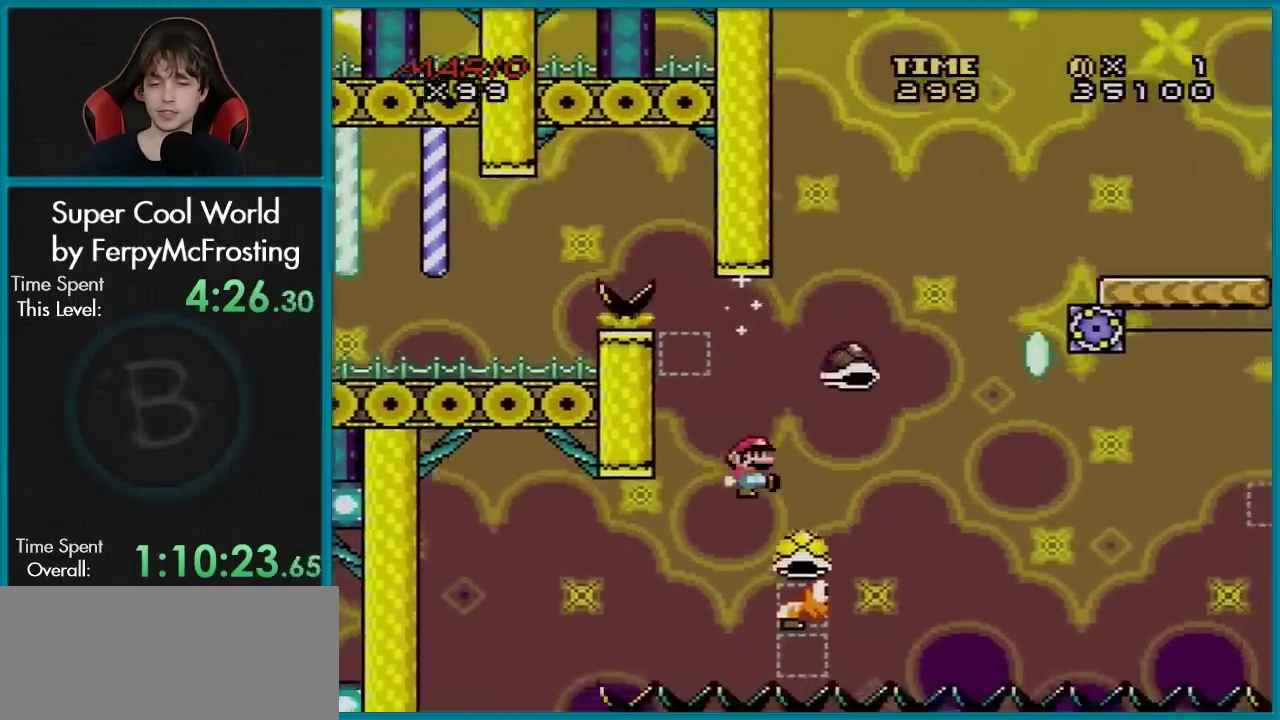
{"dt_ms": 400, "buttons": ["B", "Y", "DPAD_RIGHT"], "events": []}
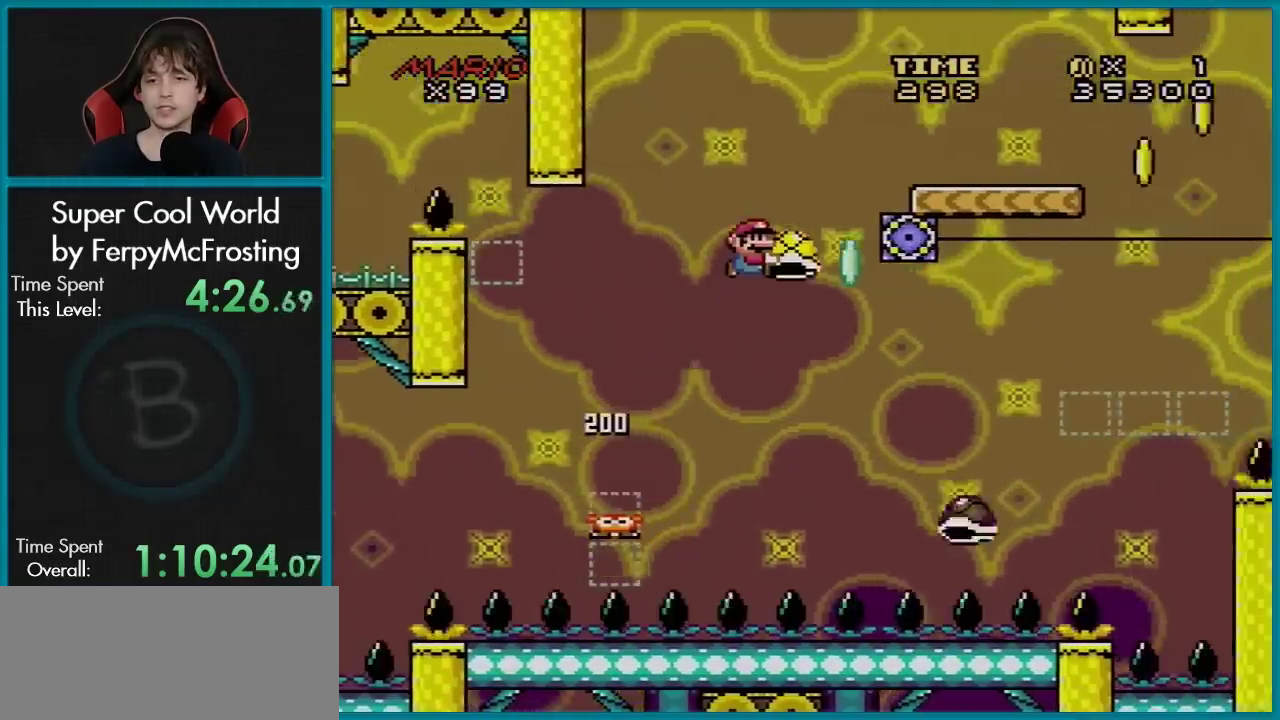
{"dt_ms": 501, "buttons": ["B", "Y", "DPAD_RIGHT"], "events": [[167, "Y", "up"], [250, "Y", "down"]]}
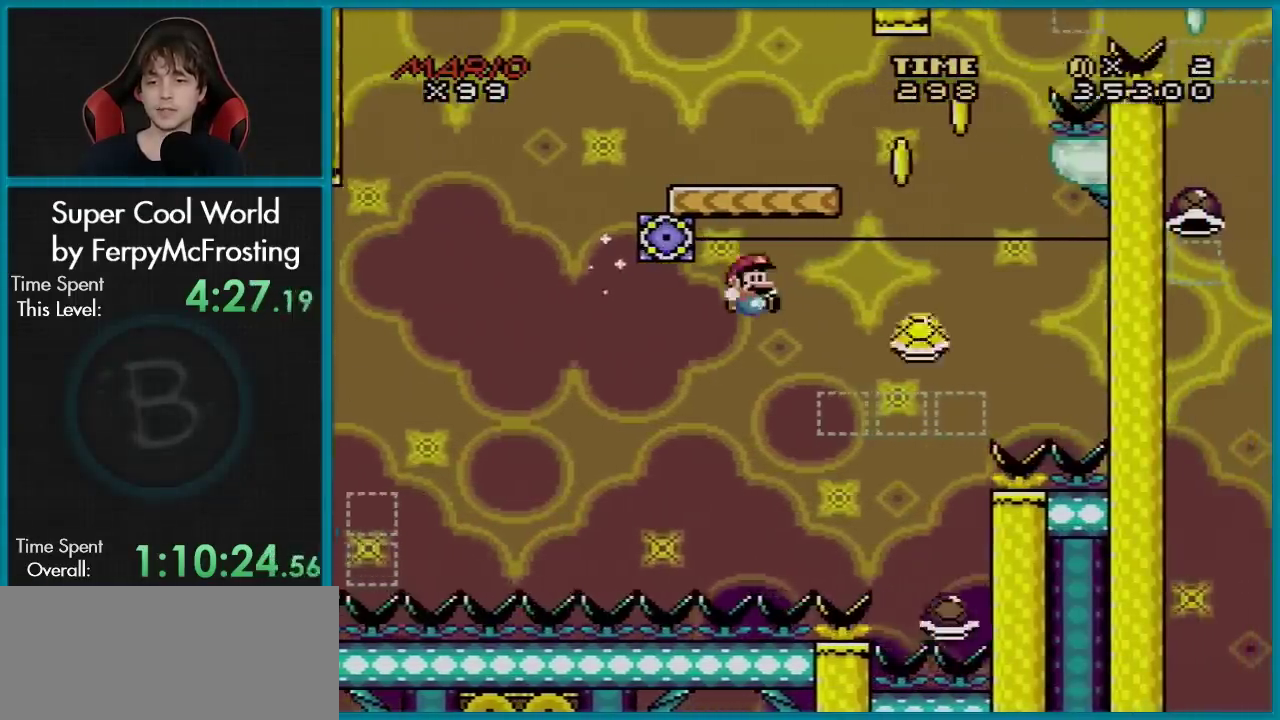
{"dt_ms": 400, "buttons": ["B", "Y", "DPAD_LEFT"], "events": [[333, "DPAD_LEFT", "down"], [333, "DPAD_RIGHT", "up"]]}
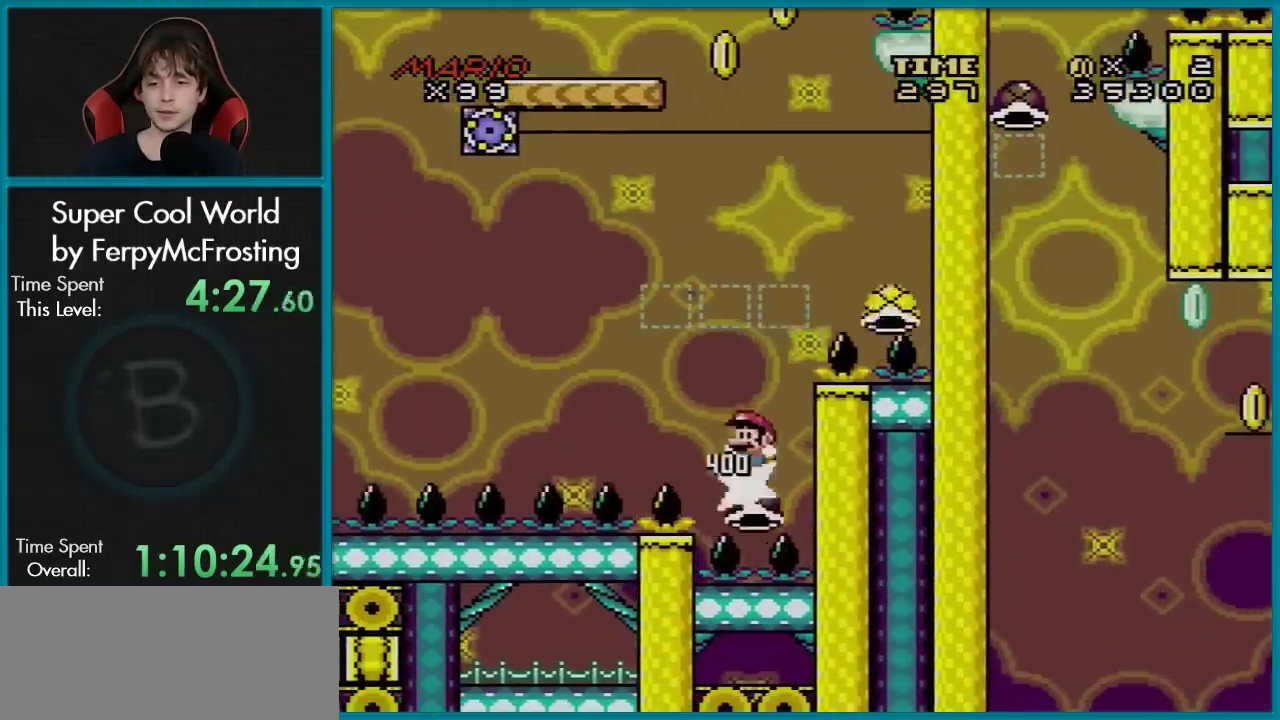
{"dt_ms": 501, "buttons": ["B", "Y"], "events": [[100, "DPAD_LEFT", "up"], [117, "DPAD_RIGHT", "down"], [501, "DPAD_RIGHT", "up"]]}
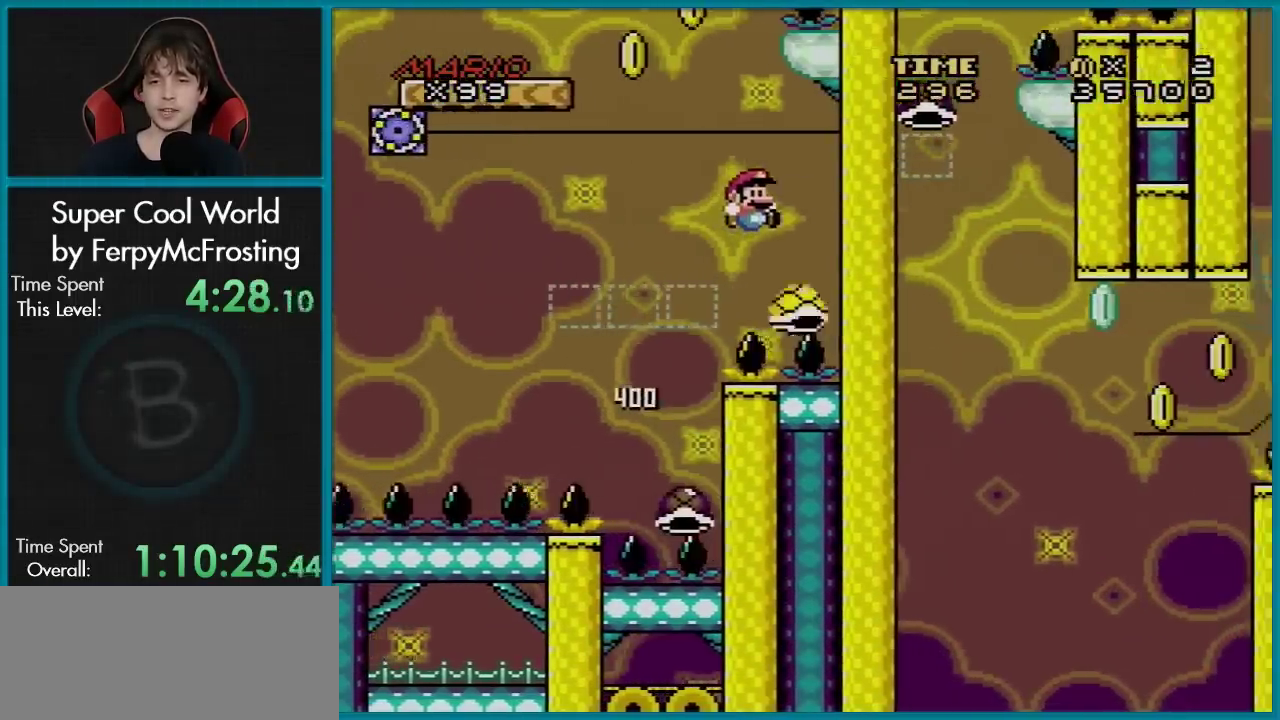
{"dt_ms": 600, "buttons": ["B", "Y", "DPAD_LEFT"], "events": [[50, "DPAD_LEFT", "down"]]}
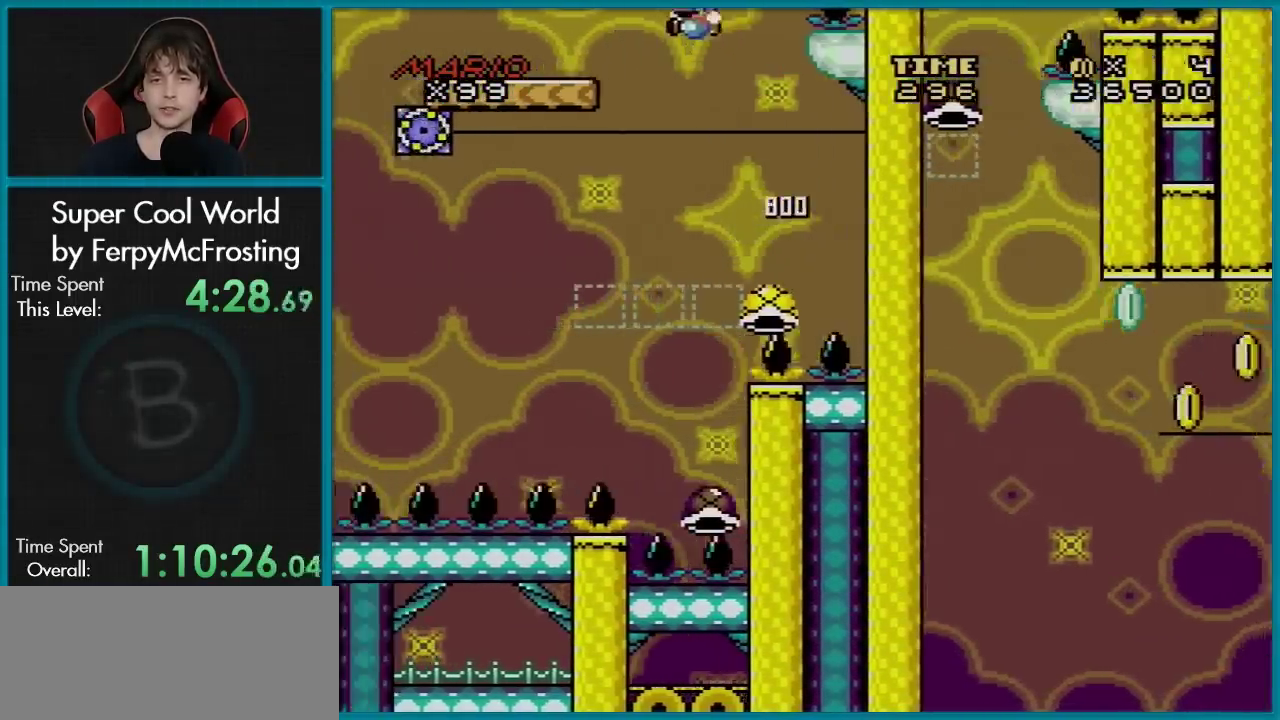
{"dt_ms": 401, "buttons": ["Y"], "events": [[217, "DPAD_LEFT", "up"], [267, "DPAD_RIGHT", "down"], [284, "B", "up"], [384, "DPAD_RIGHT", "up"]]}
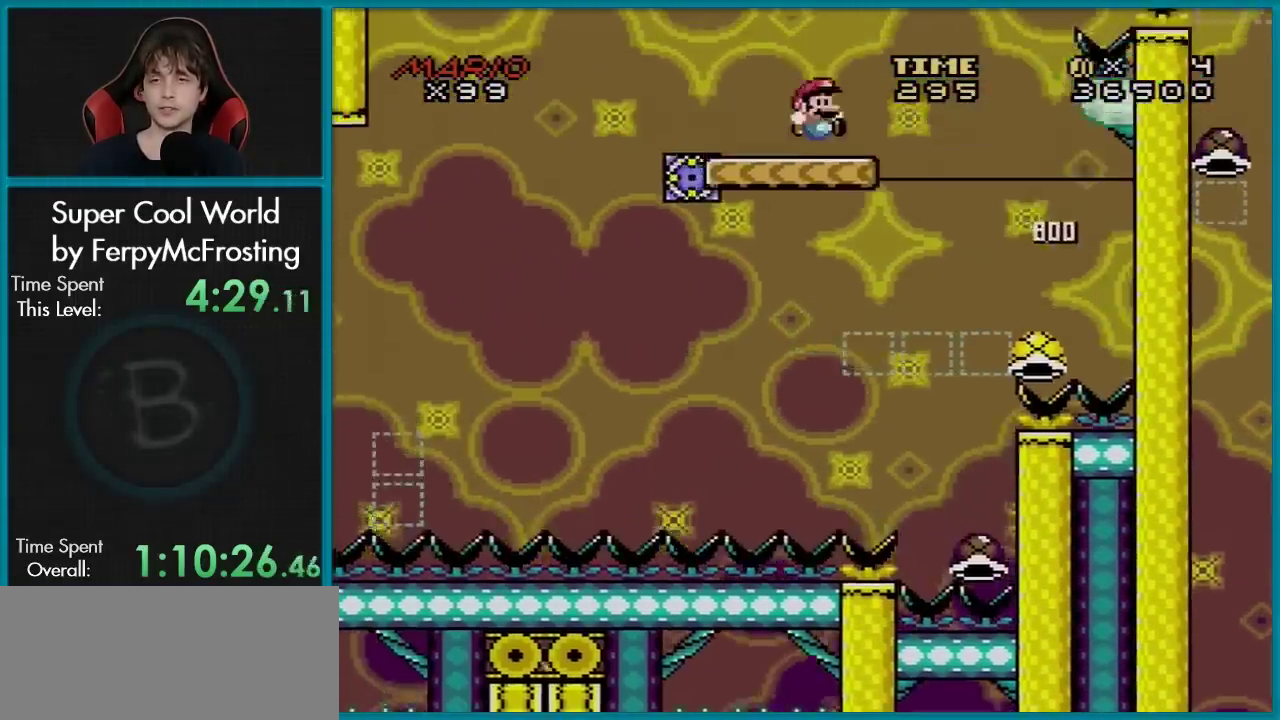
{"dt_ms": 600, "buttons": ["Y", "DPAD_RIGHT"], "events": [[433, "DPAD_RIGHT", "down"]]}
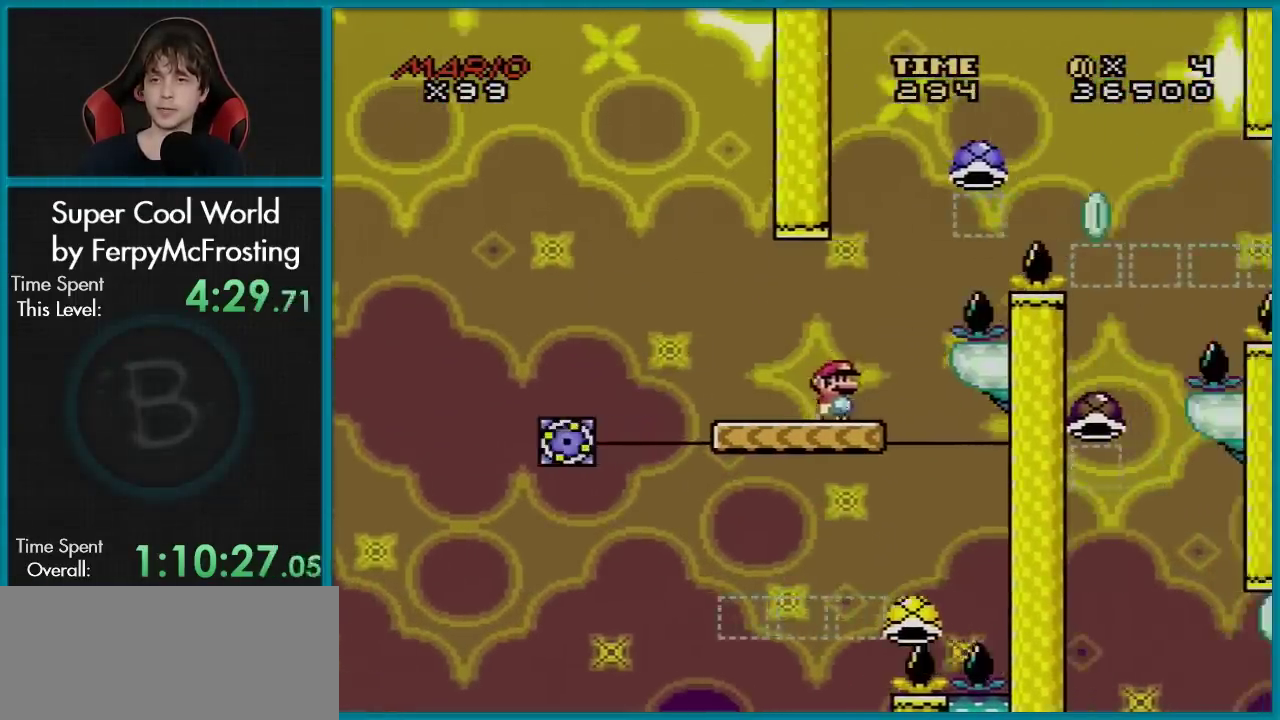
{"dt_ms": 501, "buttons": ["B", "DPAD_RIGHT"], "events": [[33, "B", "down"], [484, "Y", "up"]]}
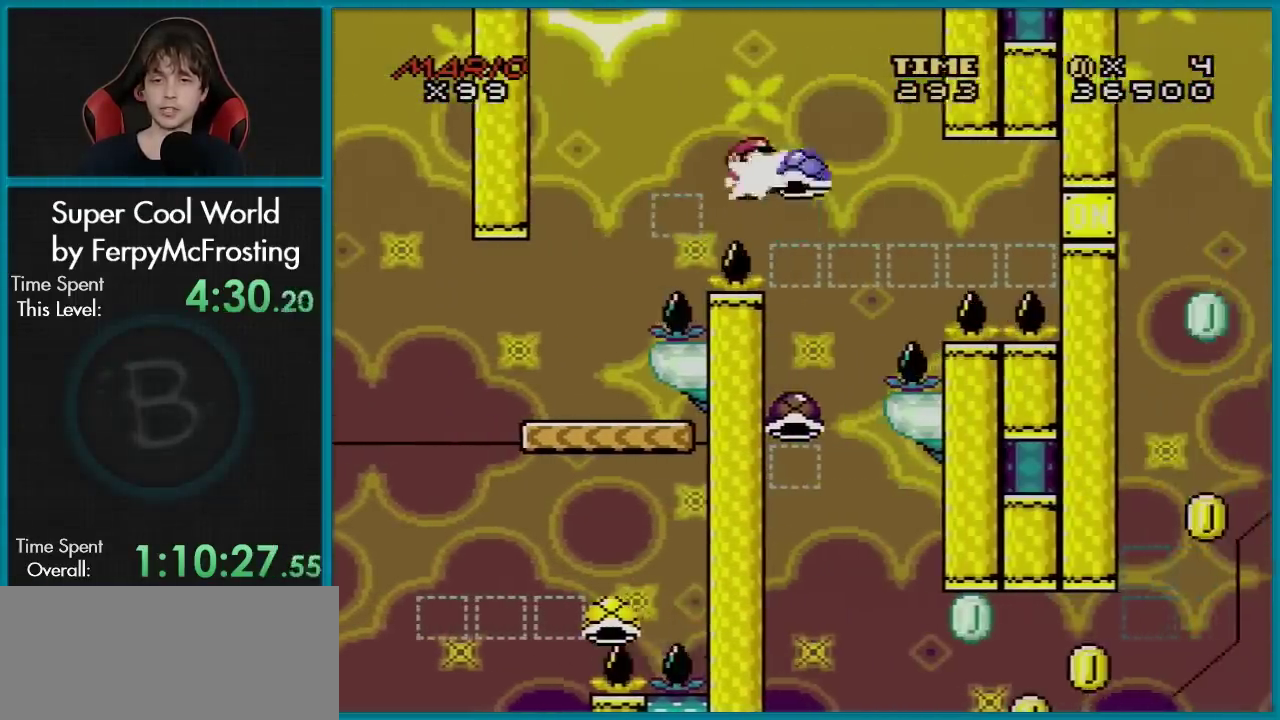
{"dt_ms": 500, "buttons": ["B", "Y"], "events": [[50, "Y", "down"], [116, "DPAD_RIGHT", "up"], [133, "DPAD_LEFT", "down"], [467, "DPAD_LEFT", "up"]]}
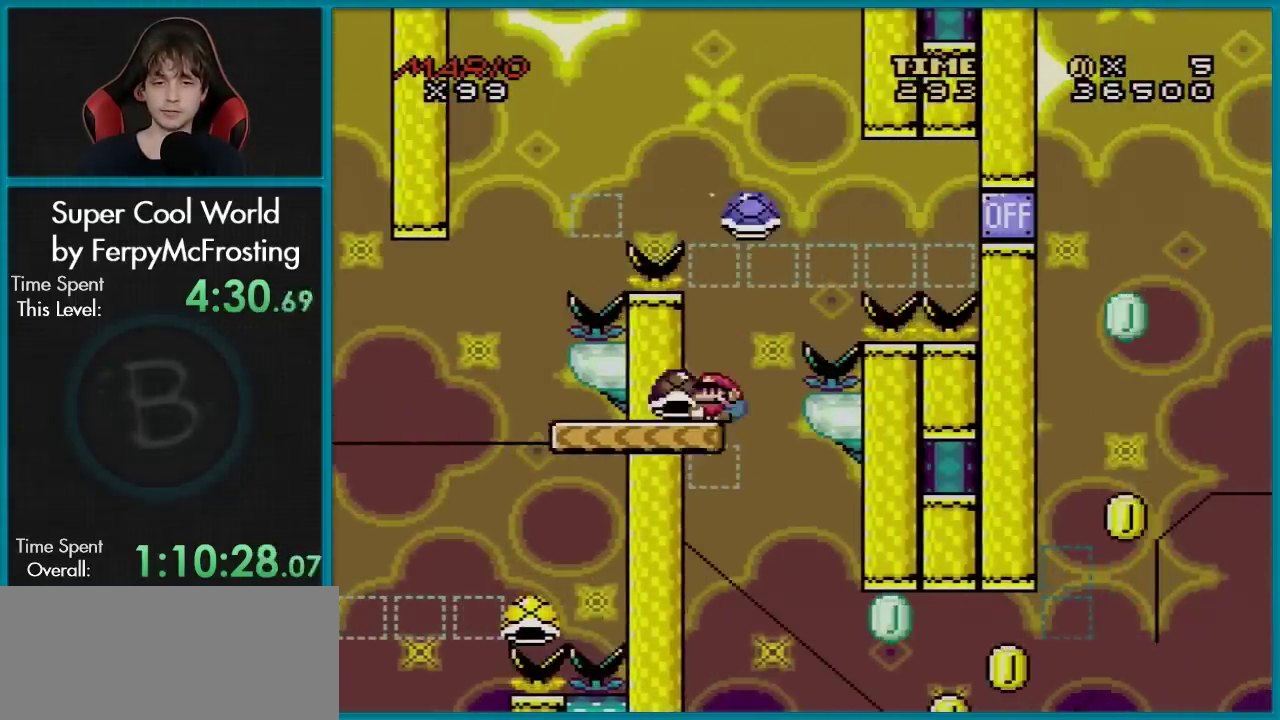
{"dt_ms": 501, "buttons": ["Y", "DPAD_RIGHT"], "events": [[17, "B", "up"], [267, "DPAD_LEFT", "down"], [434, "DPAD_LEFT", "up"], [484, "DPAD_RIGHT", "down"]]}
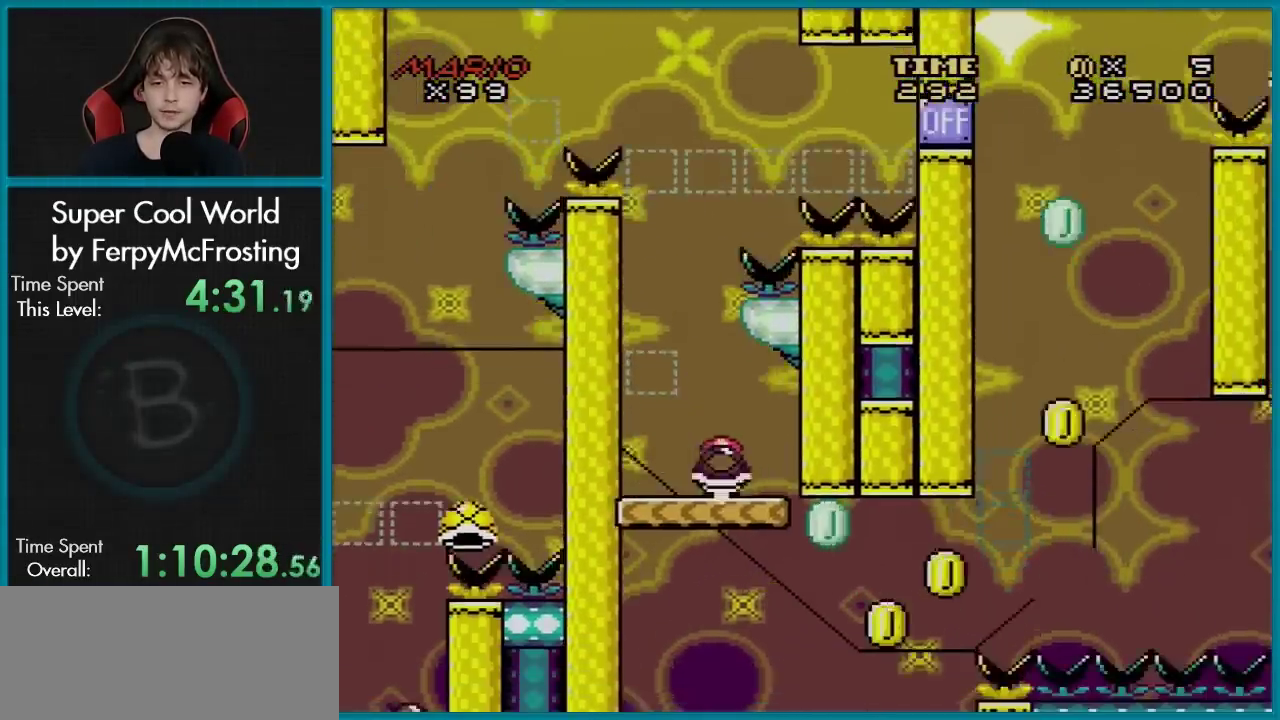
{"dt_ms": 600, "buttons": ["Y"], "events": [[100, "DPAD_RIGHT", "up"], [450, "Y", "up"], [533, "Y", "down"]]}
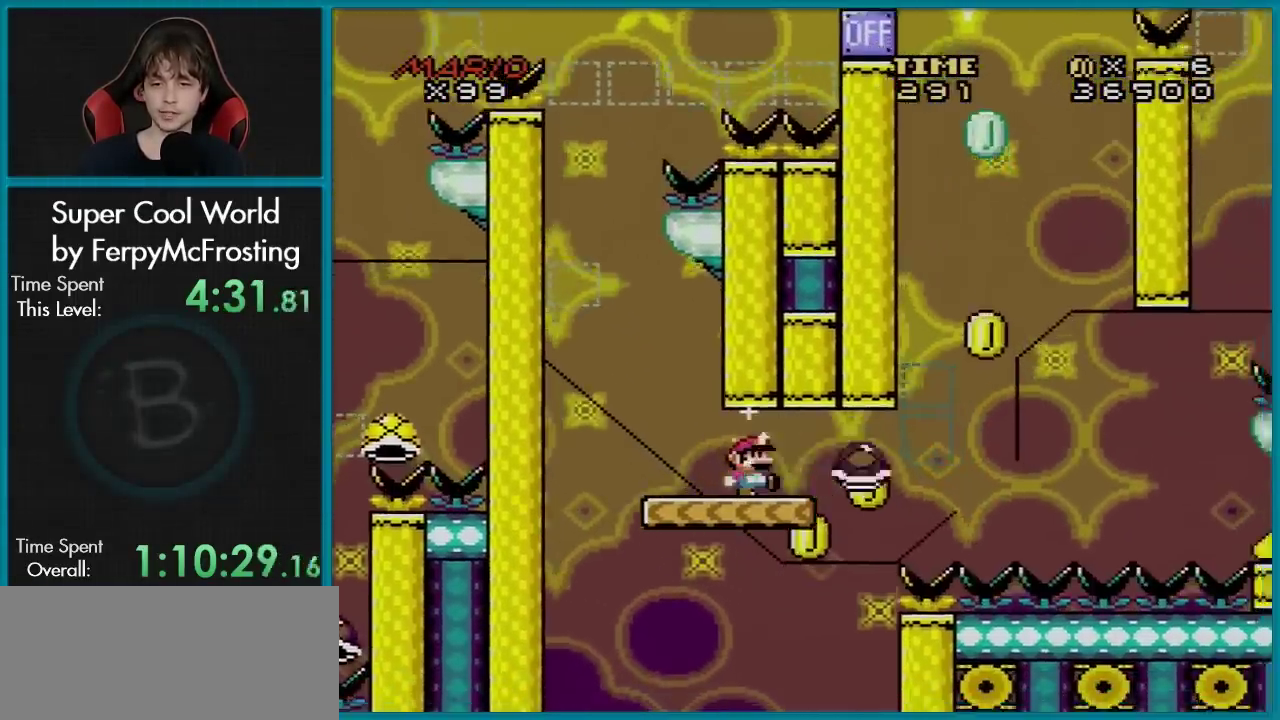
{"dt_ms": 401, "buttons": ["Y", "DPAD_RIGHT"], "events": [[117, "DPAD_RIGHT", "down"]]}
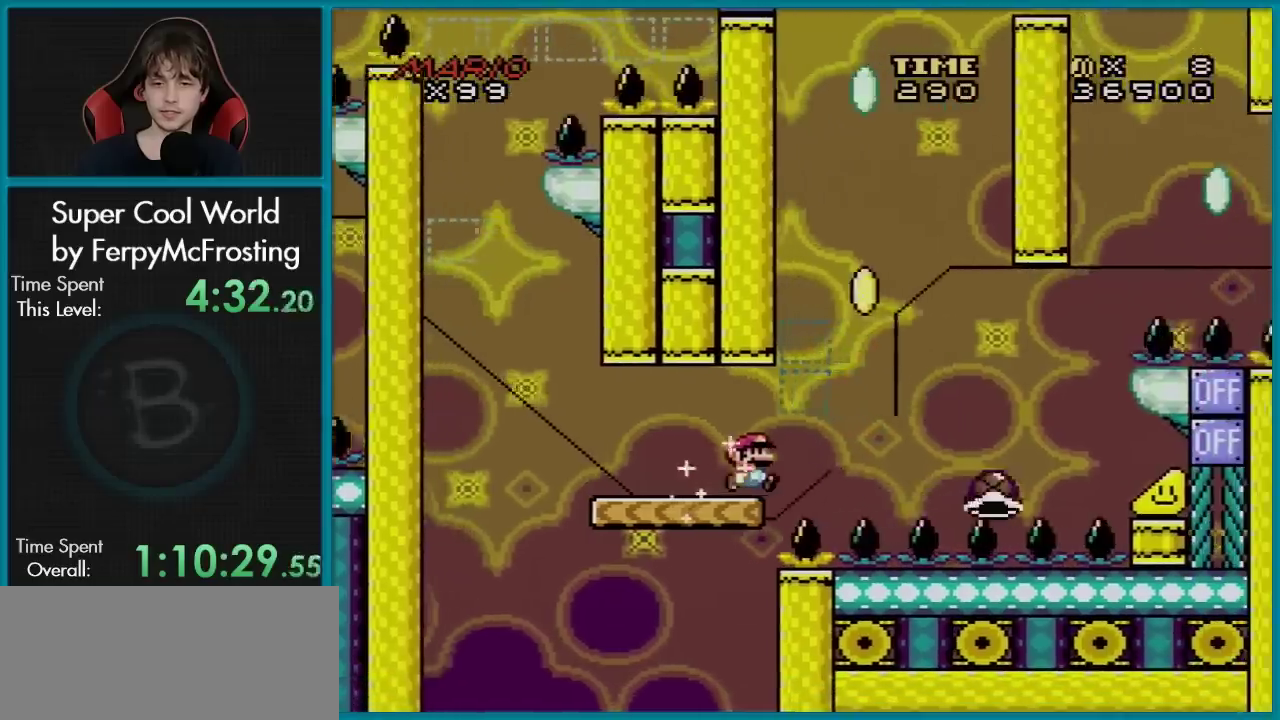
{"dt_ms": 400, "buttons": ["Y", "DPAD_RIGHT"], "events": [[33, "B", "down"], [166, "DPAD_RIGHT", "up"], [183, "DPAD_LEFT", "down"], [333, "DPAD_LEFT", "up"], [350, "B", "up"], [350, "DPAD_RIGHT", "down"]]}
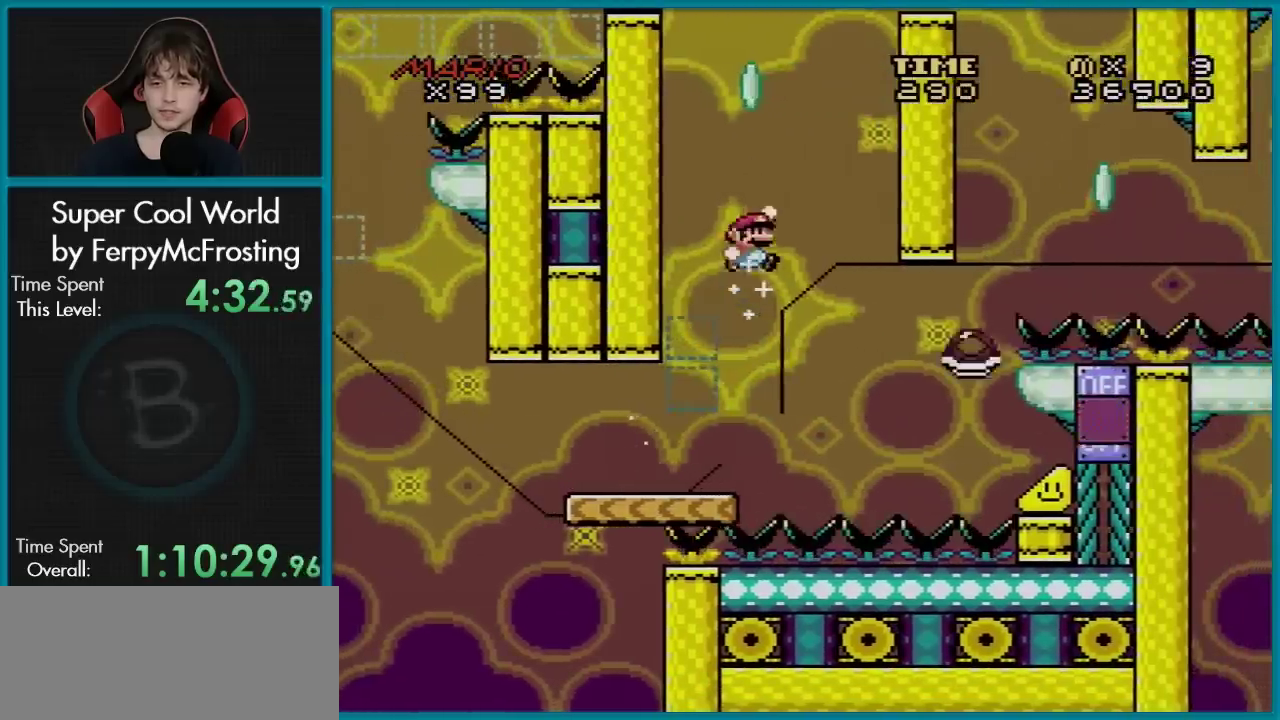
{"dt_ms": 300, "buttons": ["B", "Y", "DPAD_LEFT"], "events": [[100, "B", "down"], [200, "DPAD_UP", "down"], [217, "DPAD_RIGHT", "up"], [250, "DPAD_LEFT", "down"], [267, "DPAD_UP", "up"]]}
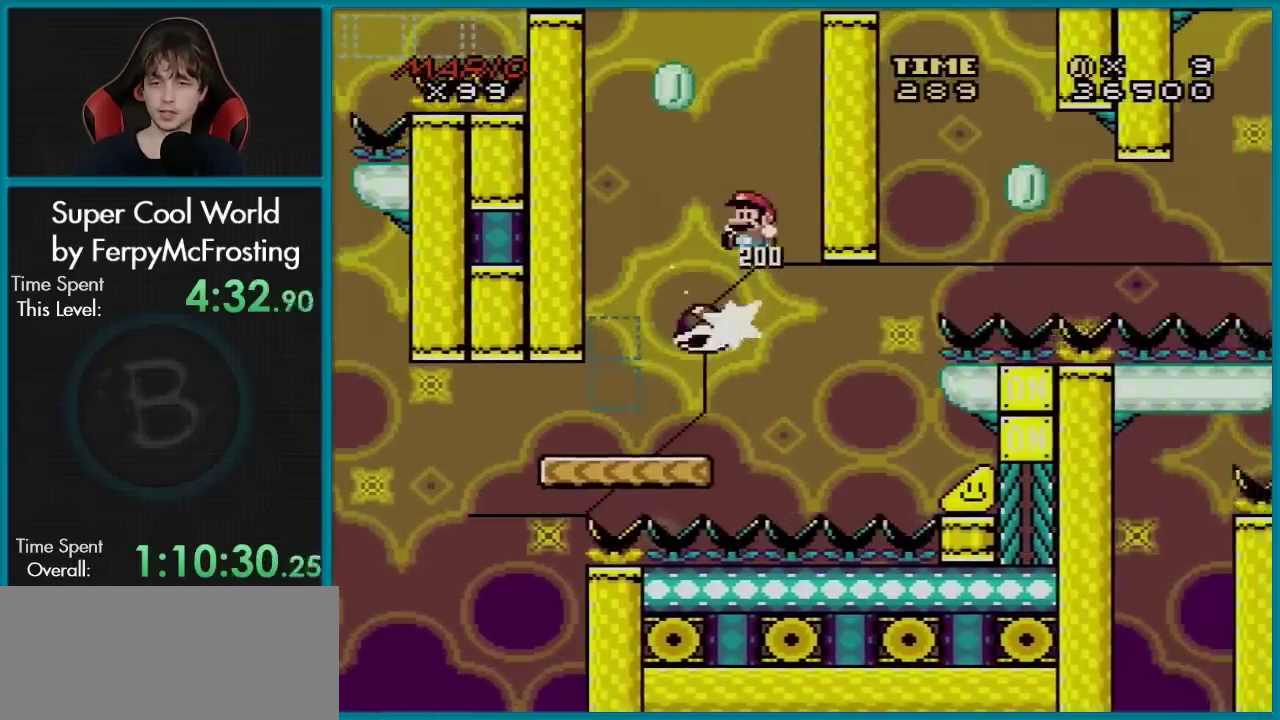
{"dt_ms": 301, "buttons": ["Y", "DPAD_LEFT"], "events": [[84, "B", "up"]]}
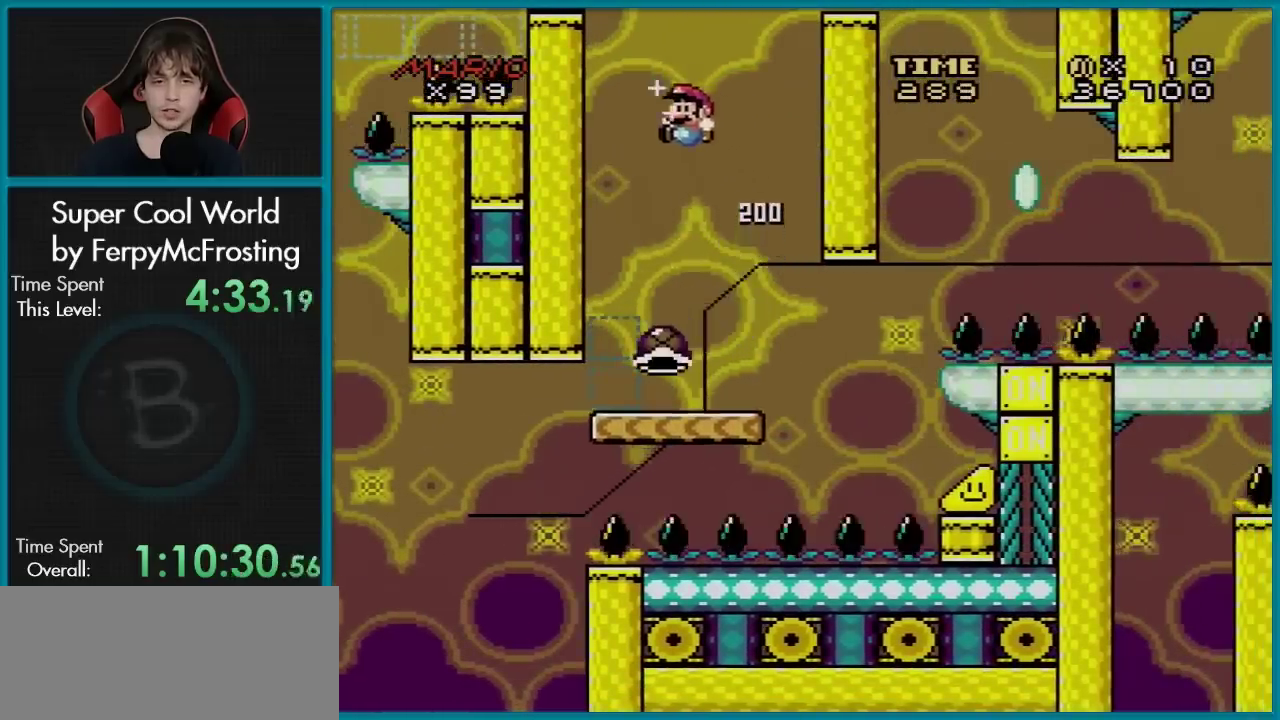
{"dt_ms": 400, "buttons": ["Y", "DPAD_LEFT"], "events": [[66, "DPAD_LEFT", "up"], [66, "DPAD_RIGHT", "down"], [317, "DPAD_RIGHT", "up"], [333, "DPAD_LEFT", "down"]]}
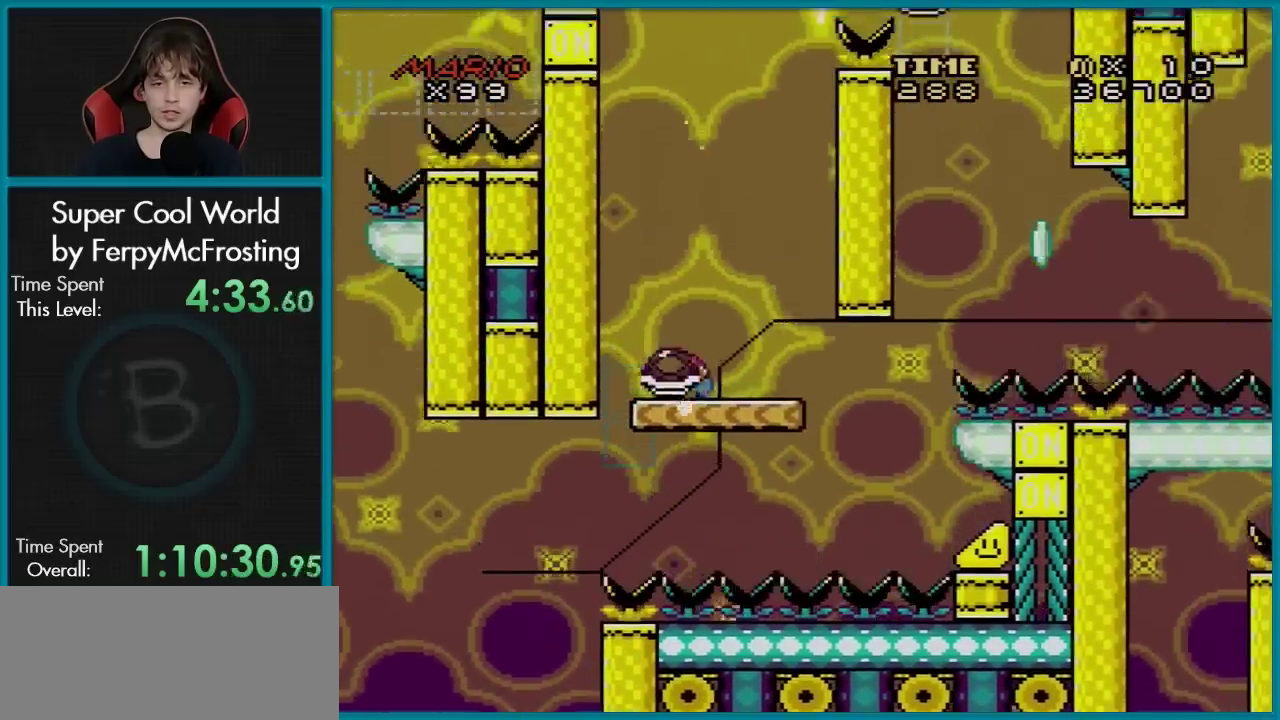
{"dt_ms": 501, "buttons": ["B", "Y"], "events": [[117, "B", "down"], [217, "DPAD_LEFT", "up"], [267, "DPAD_RIGHT", "down"], [484, "DPAD_RIGHT", "up"]]}
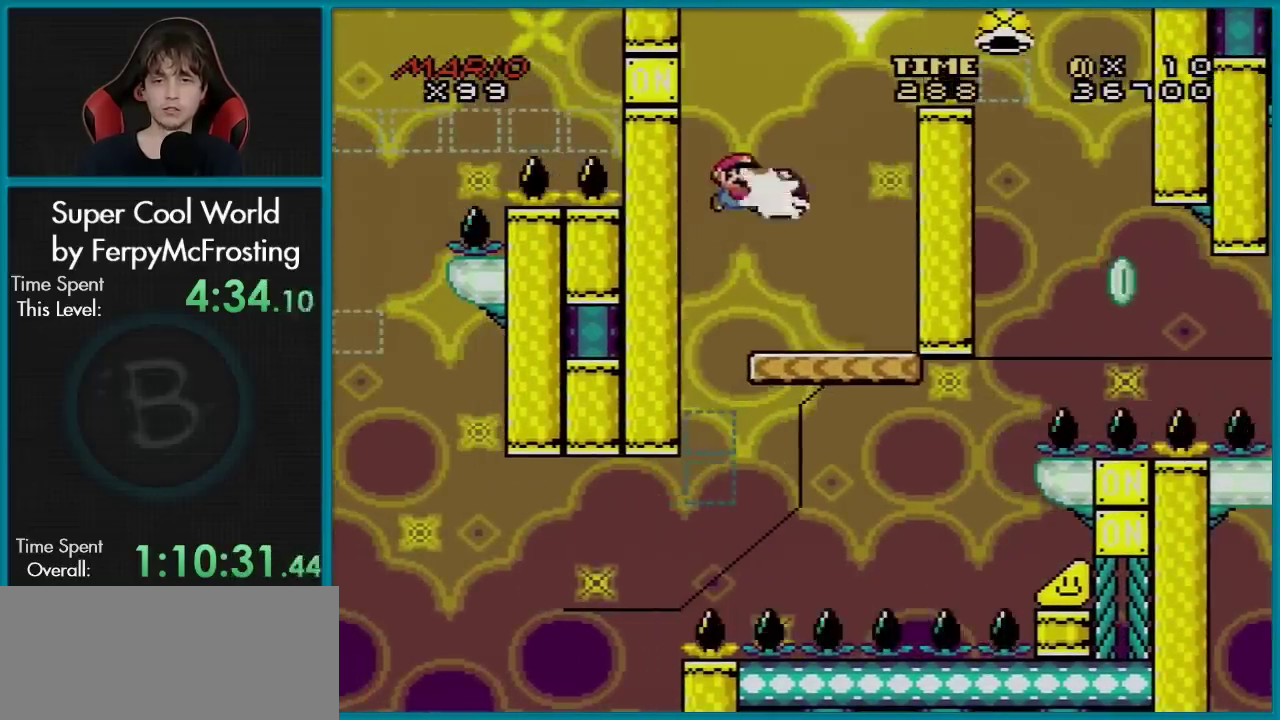
{"dt_ms": 400, "buttons": ["B", "Y", "DPAD_DOWN", "DPAD_LEFT"], "events": [[16, "Y", "up"], [66, "Y", "down"], [83, "DPAD_RIGHT", "down"], [266, "DPAD_RIGHT", "up"], [317, "DPAD_LEFT", "down"], [383, "DPAD_DOWN", "down"]]}
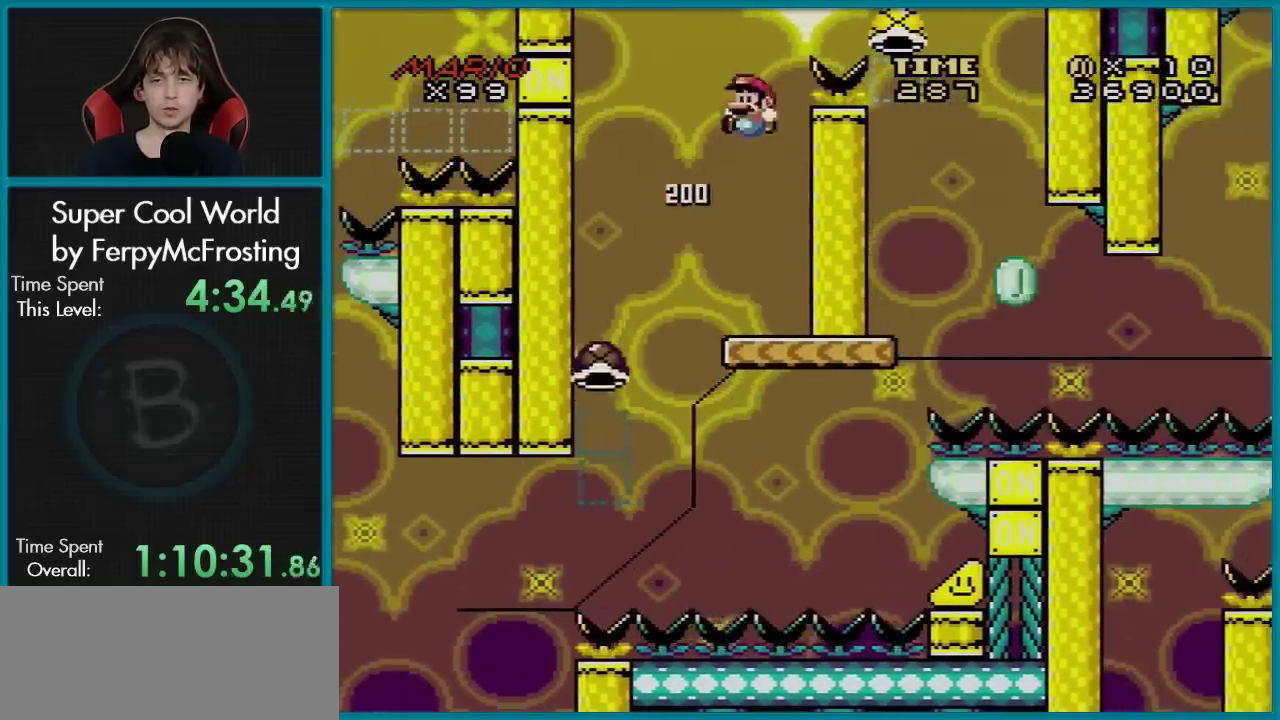
{"dt_ms": 701, "buttons": ["Y", "DPAD_LEFT"], "events": [[50, "DPAD_LEFT", "up"], [50, "DPAD_RIGHT", "down"], [67, "DPAD_DOWN", "up"], [467, "B", "up"], [651, "DPAD_RIGHT", "up"], [684, "DPAD_LEFT", "down"]]}
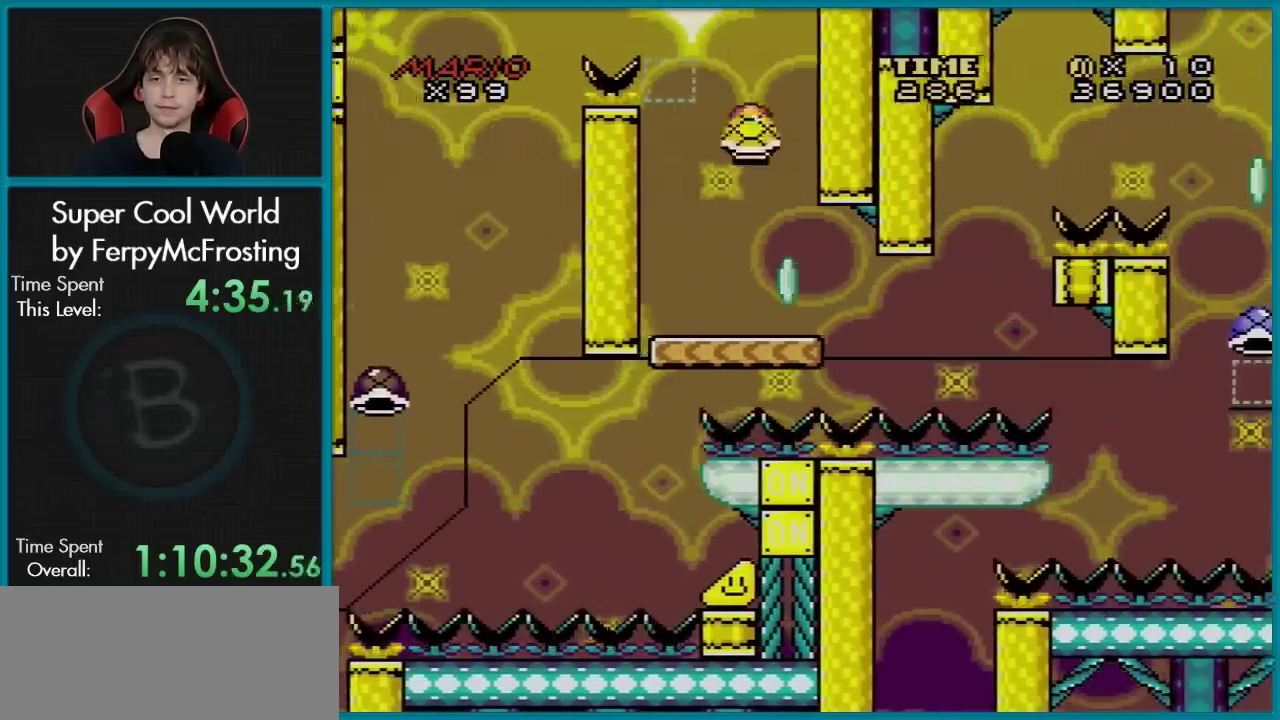
{"dt_ms": 400, "buttons": [], "events": [[133, "DPAD_LEFT", "up"], [150, "DPAD_RIGHT", "down"], [250, "DPAD_RIGHT", "up"], [367, "Y", "up"]]}
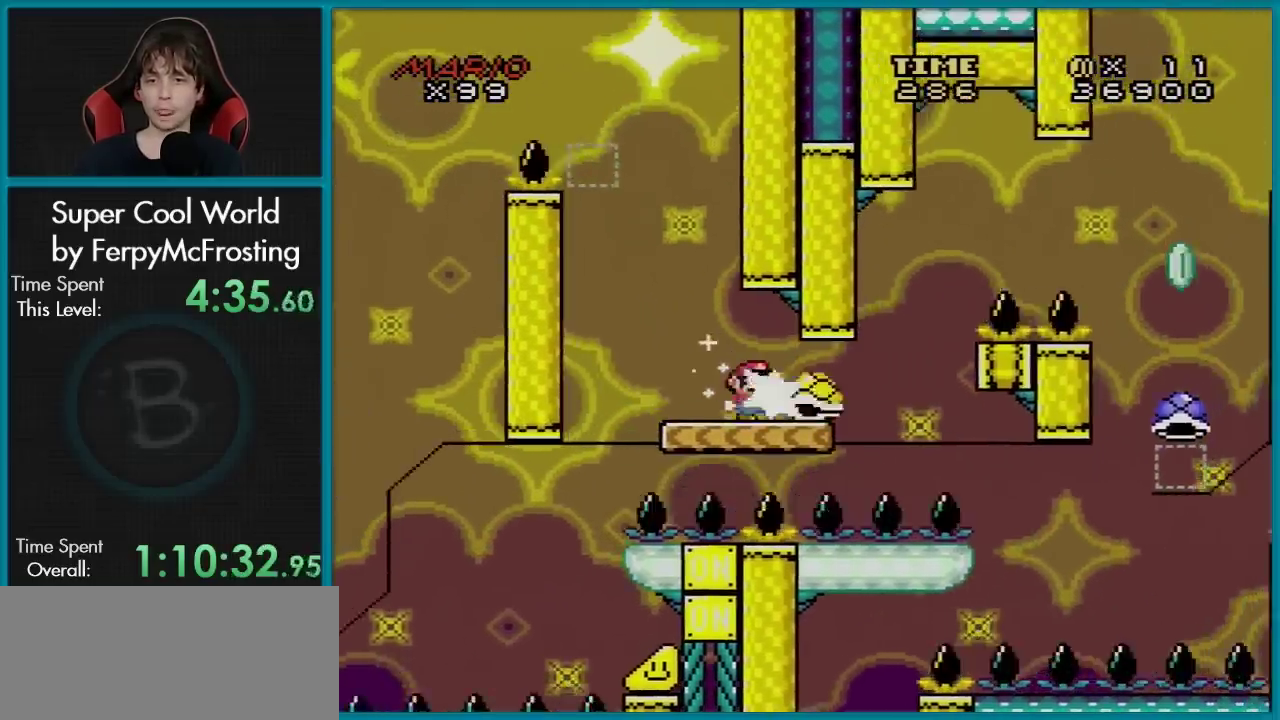
{"dt_ms": 601, "buttons": ["B", "Y", "DPAD_RIGHT"], "events": [[33, "Y", "down"], [450, "DPAD_RIGHT", "down"], [584, "B", "down"]]}
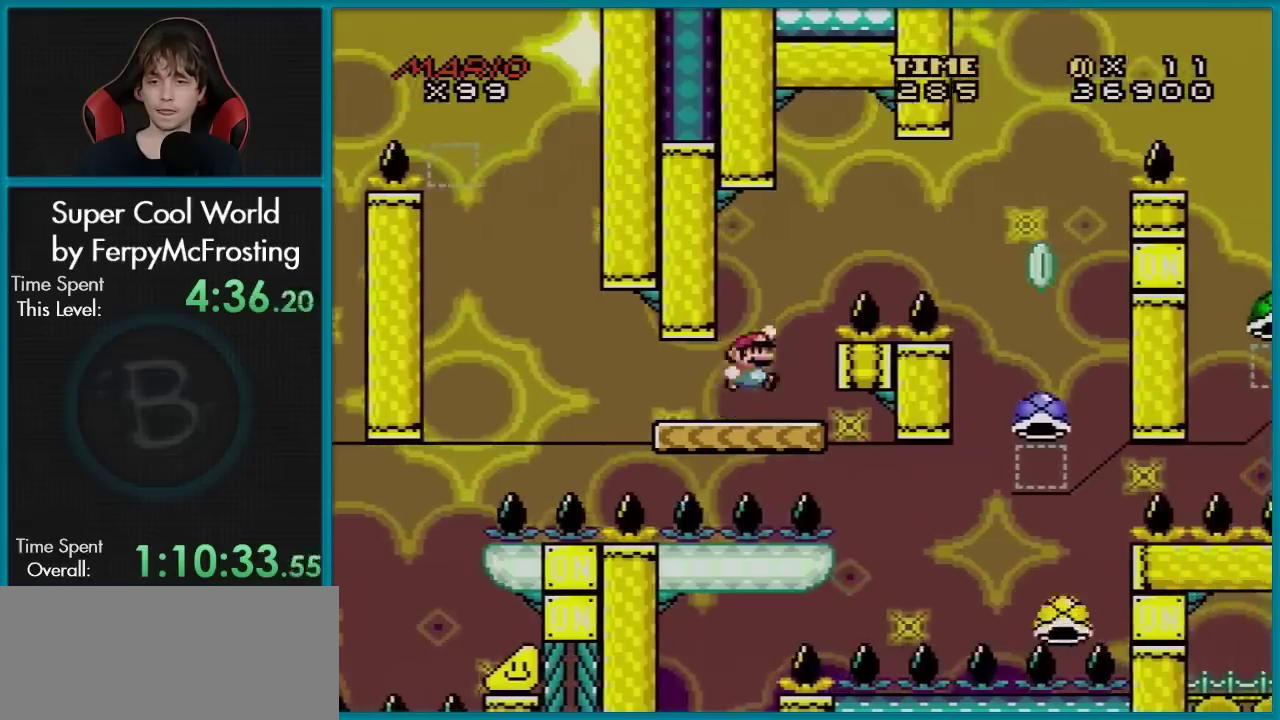
{"dt_ms": 584, "buttons": ["B", "Y", "DPAD_UP", "DPAD_LEFT"], "events": [[283, "B", "up"], [383, "B", "down"], [533, "DPAD_UP", "down"], [550, "DPAD_RIGHT", "up"], [567, "DPAD_LEFT", "down"]]}